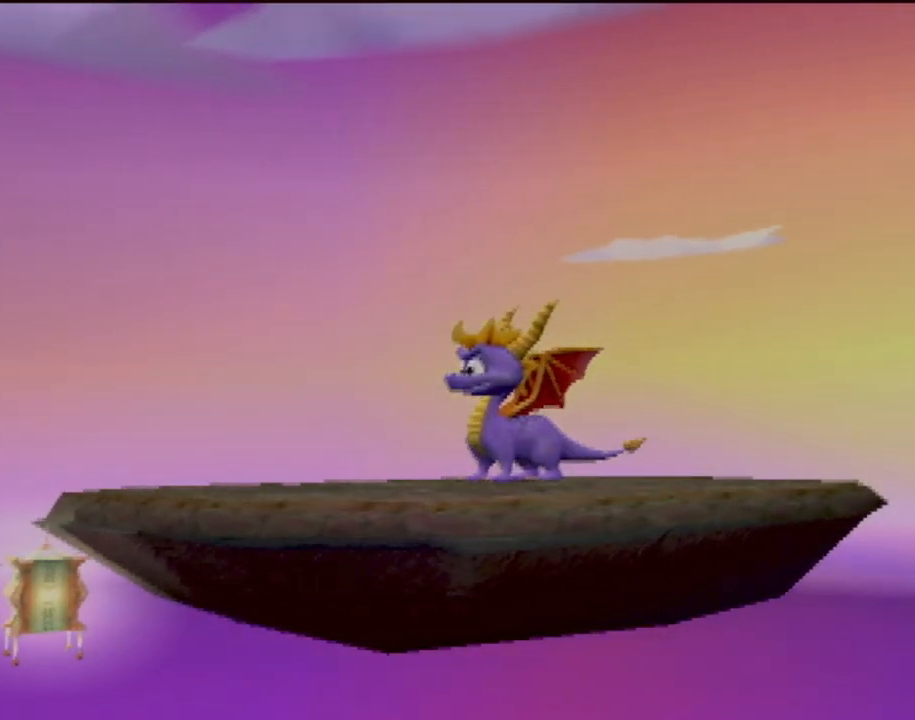
Gameplay with a controller (PlayStation layout); each line is a JSON object with the inputs held at the frame after it. "events" lists button and stick changes between this image and that frame as [ms after this image, input, new state], when the widget could be followed in between. Not read: L3 R3 right_stick.
{"buttons": [], "left_stick": "down", "events": [[484, "left_stick", "down"]]}
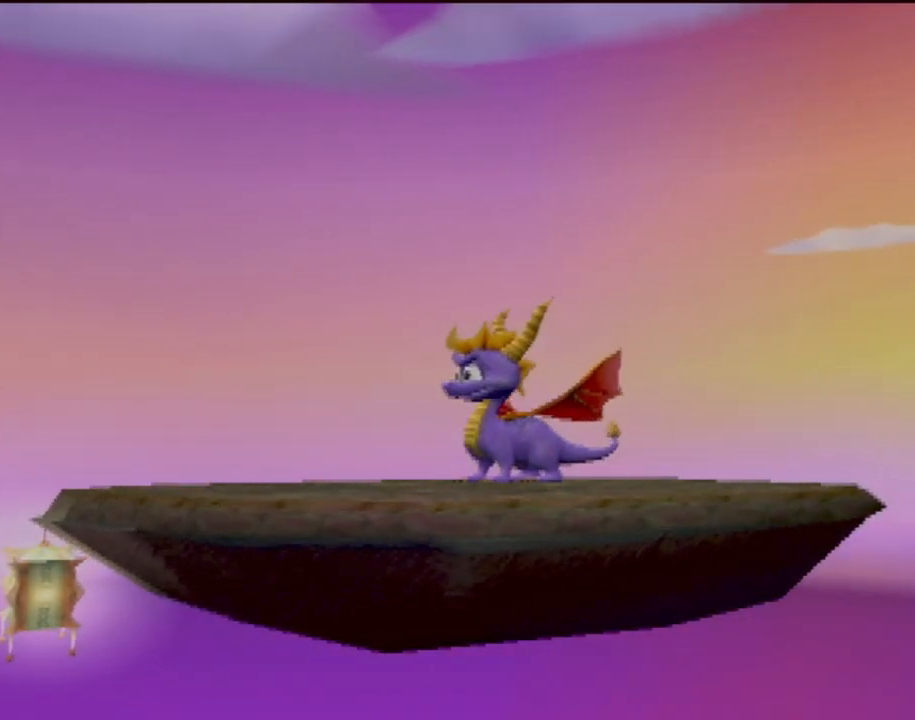
{"buttons": [], "left_stick": "up", "events": [[167, "left_stick", "up"], [333, "left_stick", "down"], [484, "left_stick", "up"]]}
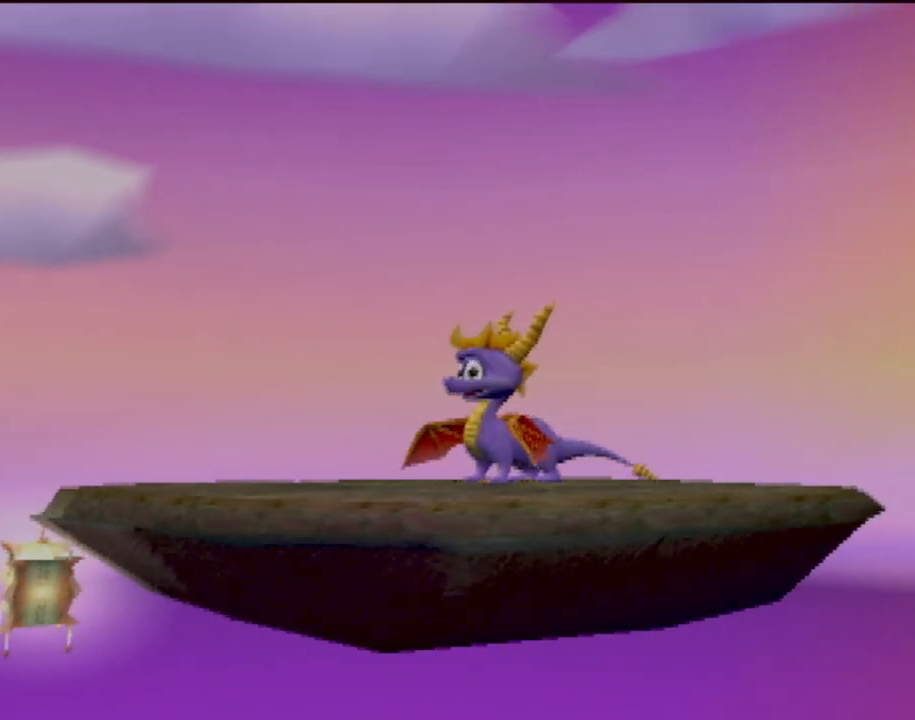
{"buttons": [], "left_stick": "down-right", "events": [[117, "left_stick", "down-right"], [284, "left_stick", "up"], [384, "left_stick", "down-right"]]}
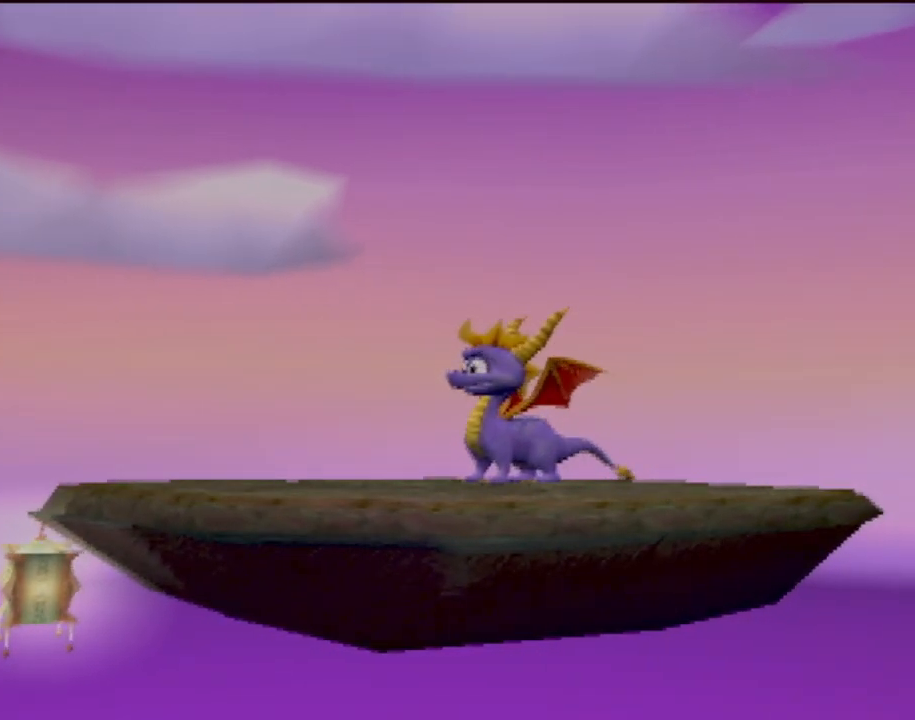
{"buttons": [], "left_stick": "center", "events": [[33, "left_stick", "up-right"], [117, "left_stick", "center"]]}